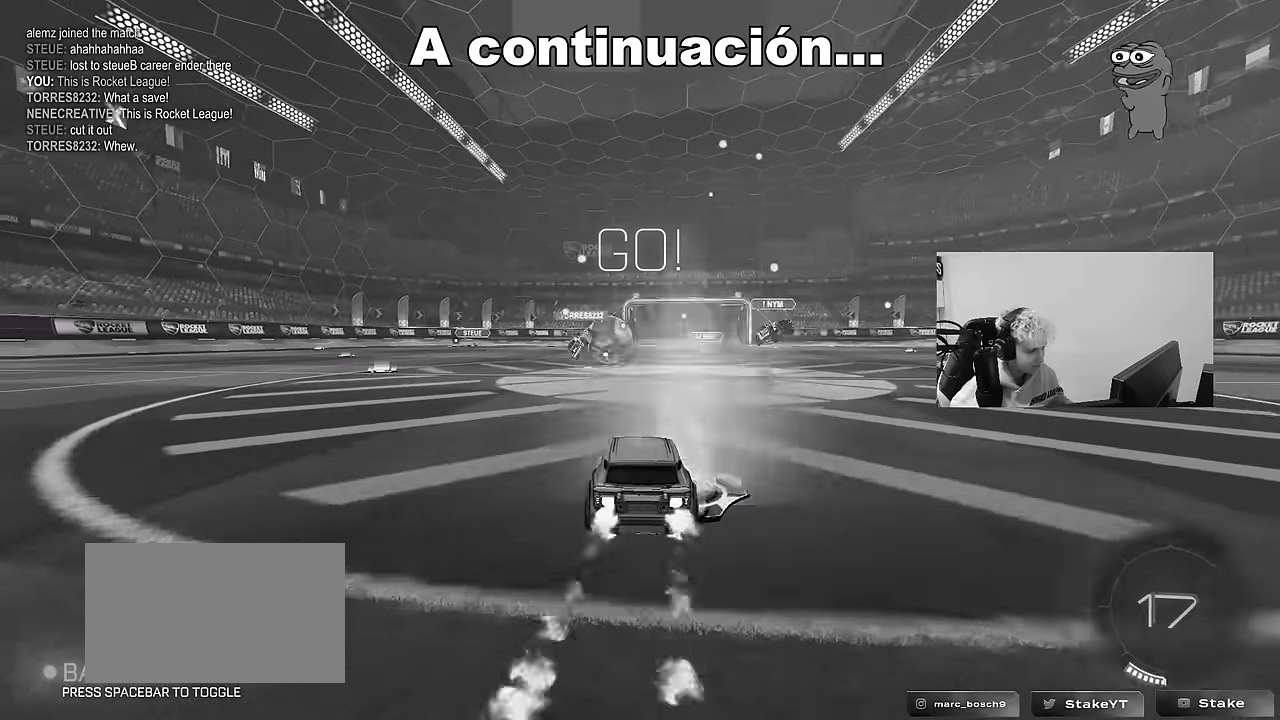
Gameplay with keyboard and mouse; each line is a JSON object with the keys and mouse buttons held at the frame after it. "events" lists presses ("down") and releases ("up") of "1", "2", "3", "4", "5", "a", "alt", "c", "caps_lock", "ctrl", "d", "e", "f", "g", "q", "r", "s", "shift", "space", "t", "tab", "v", "w", "x", "z", "mouse_left", "mouse_wheel" and "mouse_right" between this image and that frame as [ms after this image, input, new state], when the widget could be followed in between. "mouse_left", "mouse_wheel", "mouse_right" = the "left", "wheel", "right" buttons of the "mouse" list. No other keys are recorded. "wheel" means that the mouse wheel is clicked or scrolled. Mouse movement is not recorded.
{"keys": ["a", "w"], "mouse": ["left"], "events": [[34, "d", "up"], [117, "shift", "down"], [267, "mouse_left", "up"], [267, "shift", "up"], [317, "a", "up"], [350, "mouse_left", "down"], [450, "a", "down"]]}
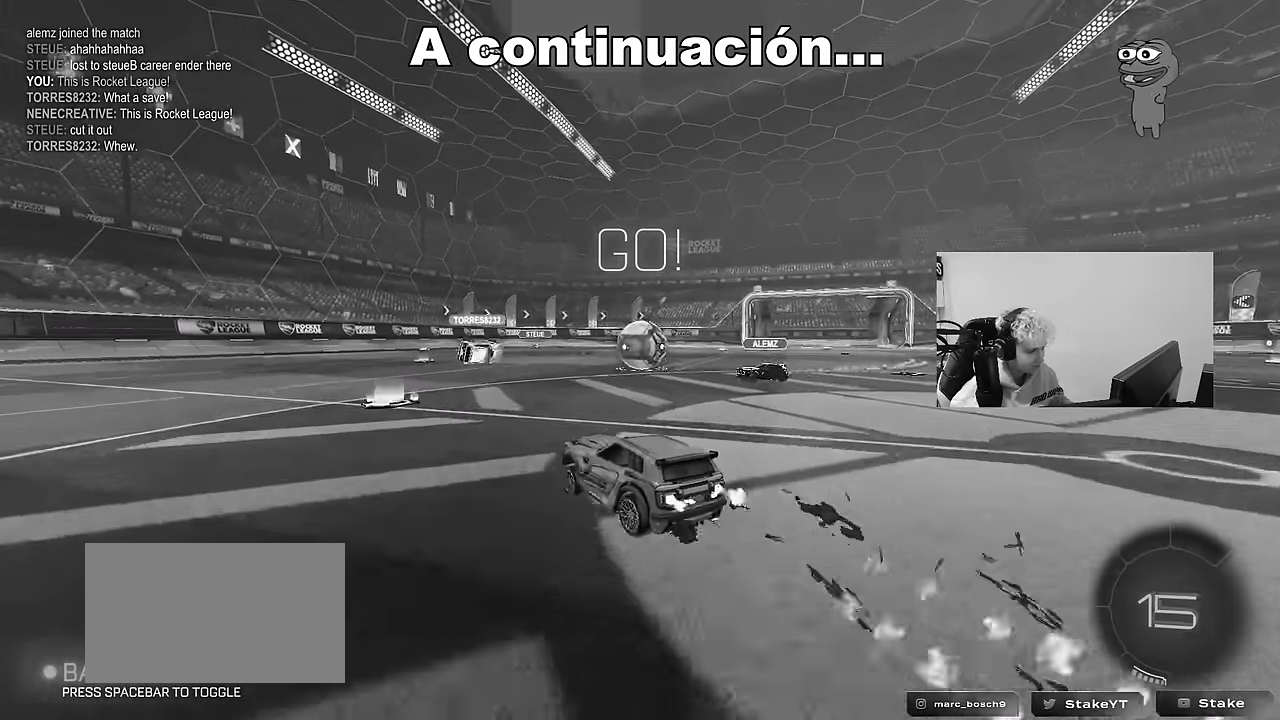
{"keys": ["a", "w"], "mouse": ["left"], "events": [[50, "shift", "down"], [134, "shift", "up"]]}
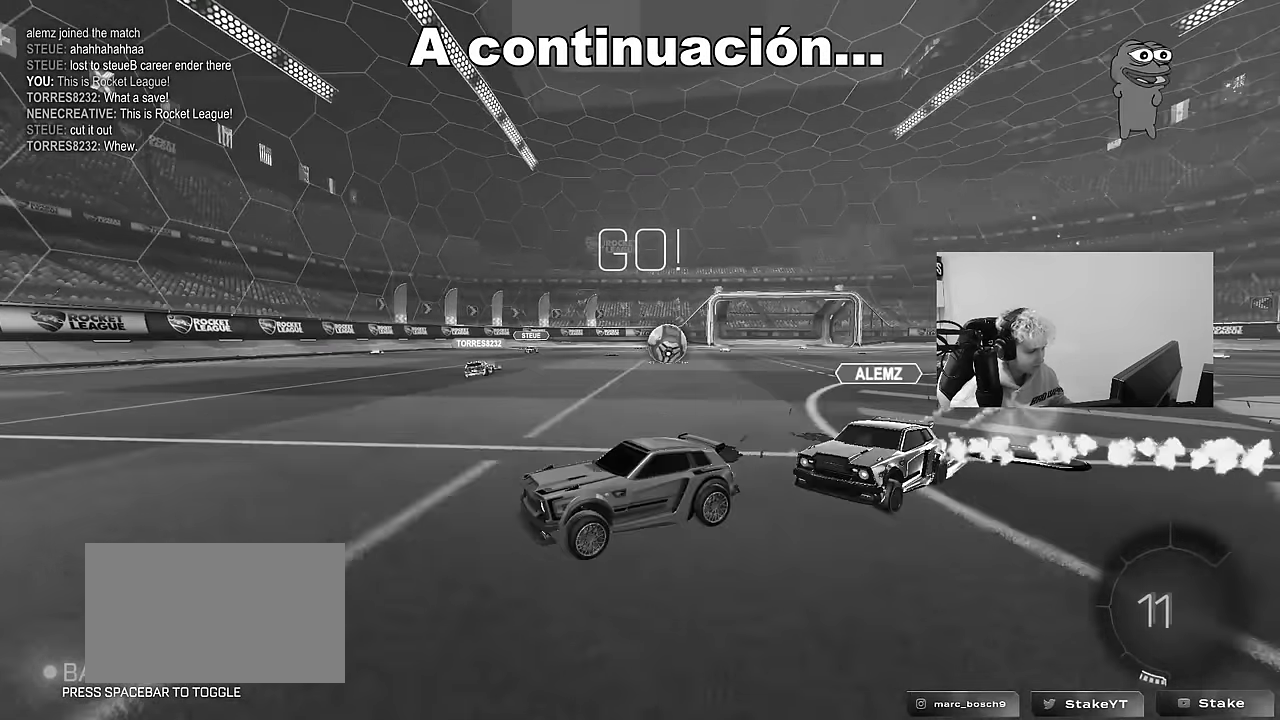
{"keys": ["w"], "mouse": ["left"], "events": [[200, "a", "up"], [250, "d", "down"], [300, "d", "up"]]}
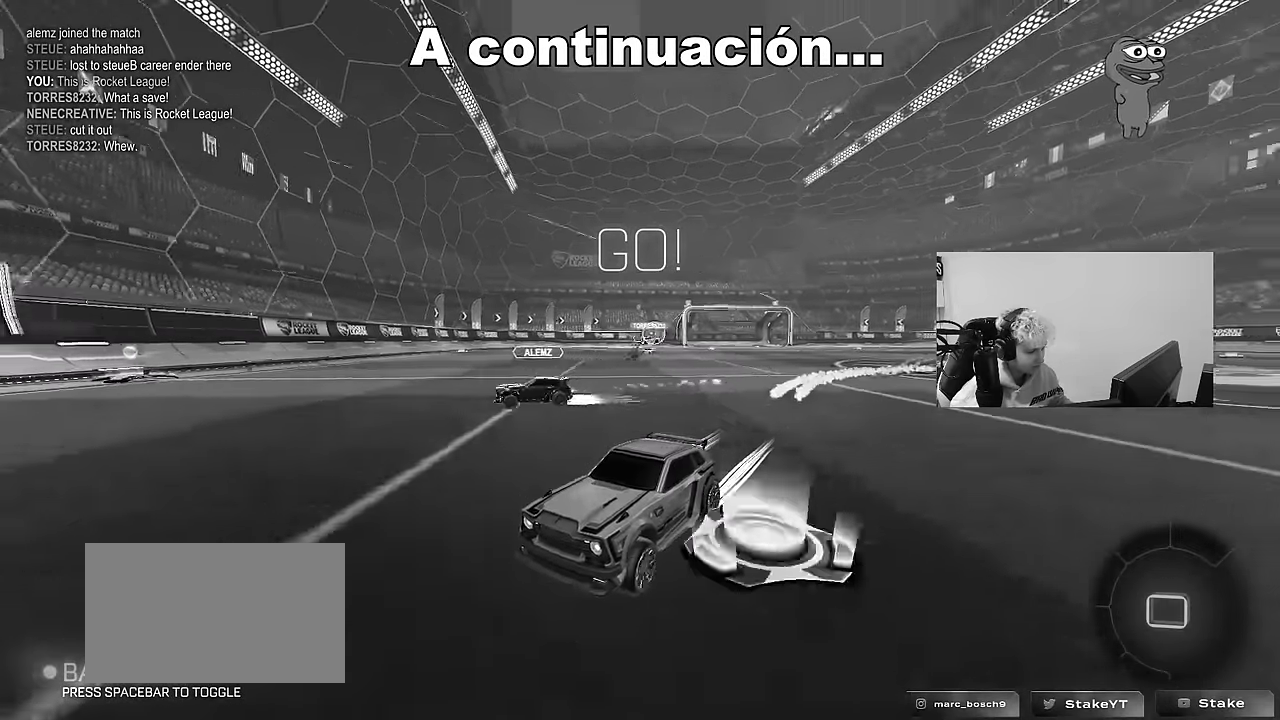
{"keys": ["space", "w"], "mouse": [], "events": [[34, "a", "down"], [84, "mouse_left", "up"], [167, "a", "up"], [400, "space", "down"]]}
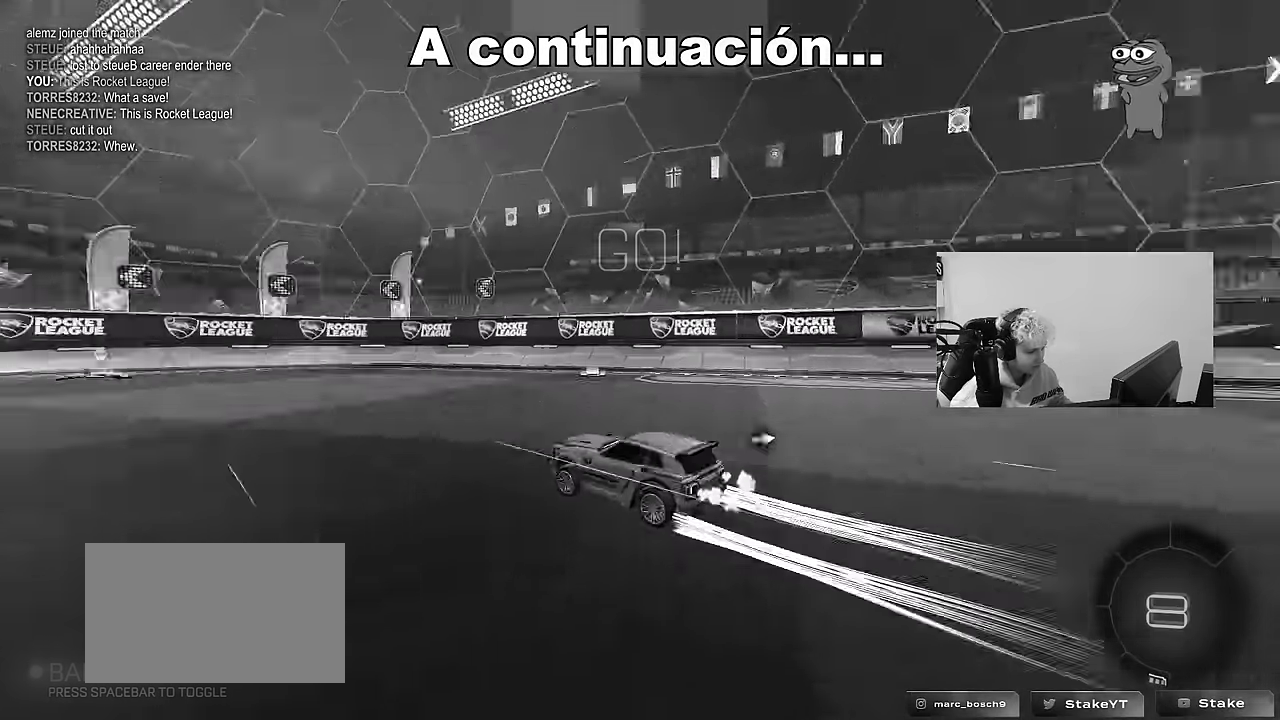
{"keys": ["a", "space", "w"], "mouse": [], "events": [[50, "mouse_left", "down"], [50, "space", "up"], [184, "mouse_left", "up"], [417, "a", "down"], [417, "space", "down"]]}
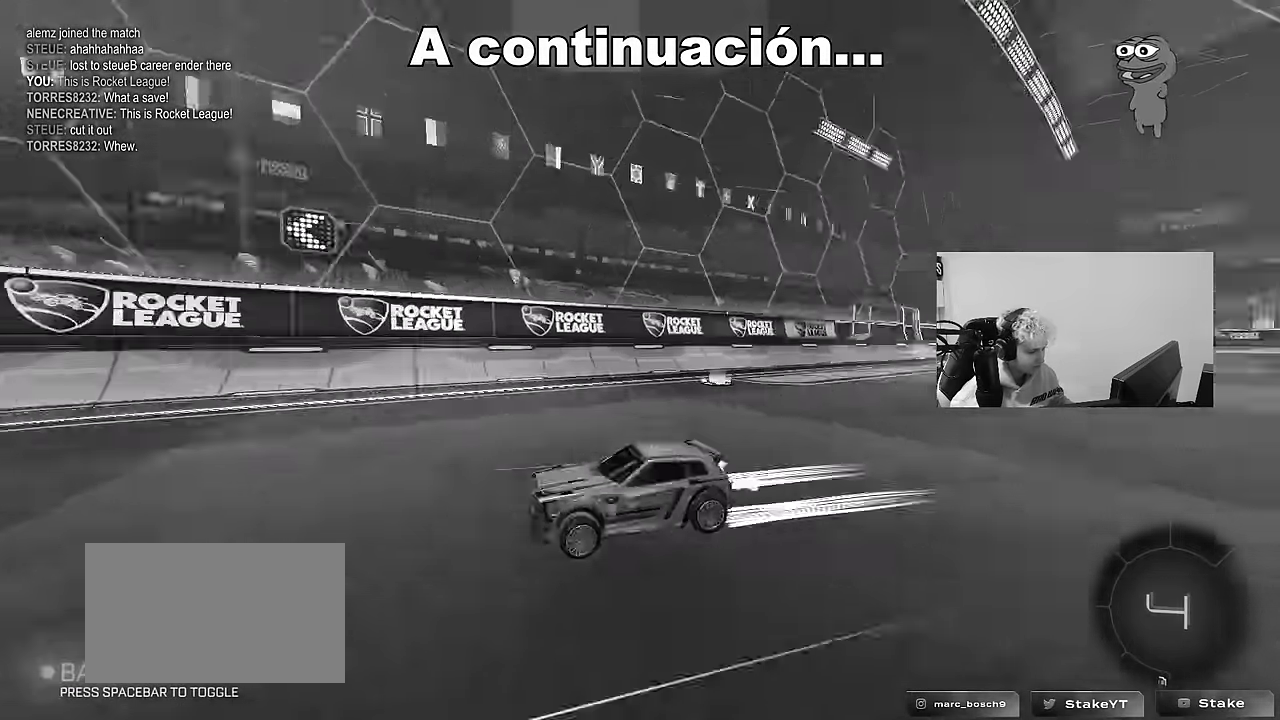
{"keys": ["a", "w"], "mouse": ["left"], "events": [[17, "a", "up"], [100, "a", "down"], [100, "shift", "down"], [100, "space", "up"], [250, "shift", "up"], [334, "mouse_left", "down"]]}
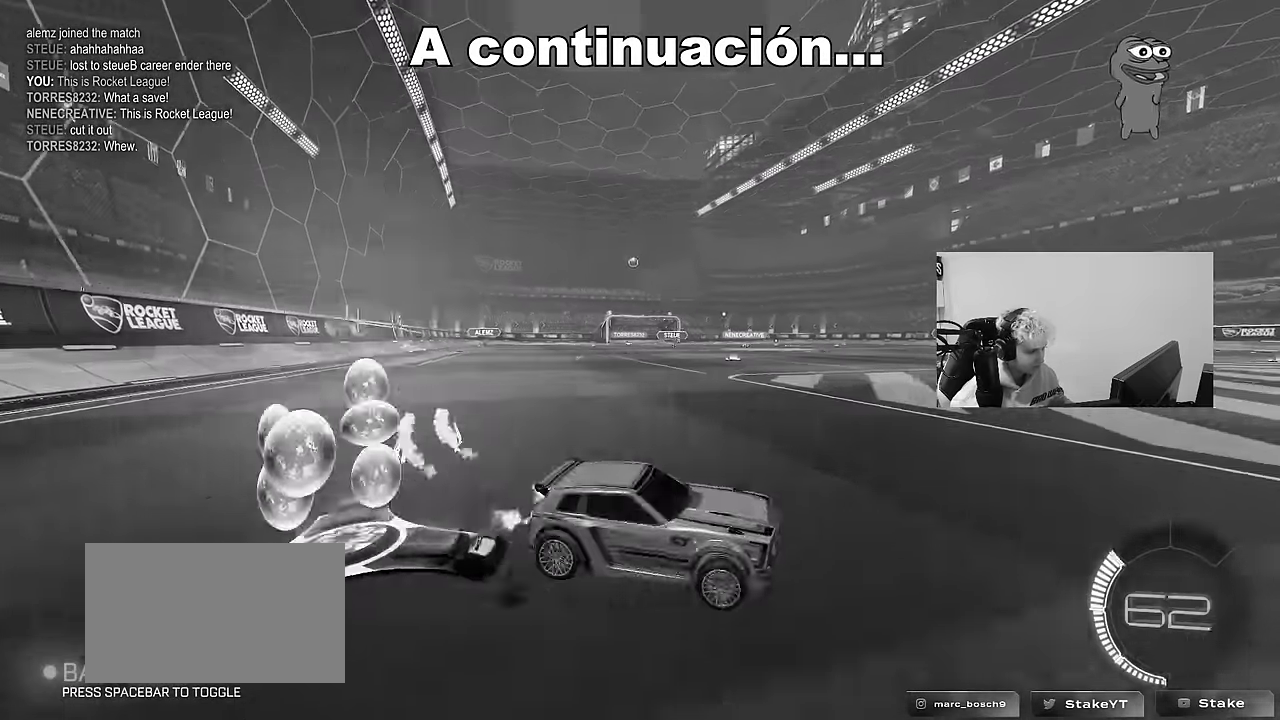
{"keys": ["a", "w"], "mouse": [], "events": [[500, "mouse_left", "up"]]}
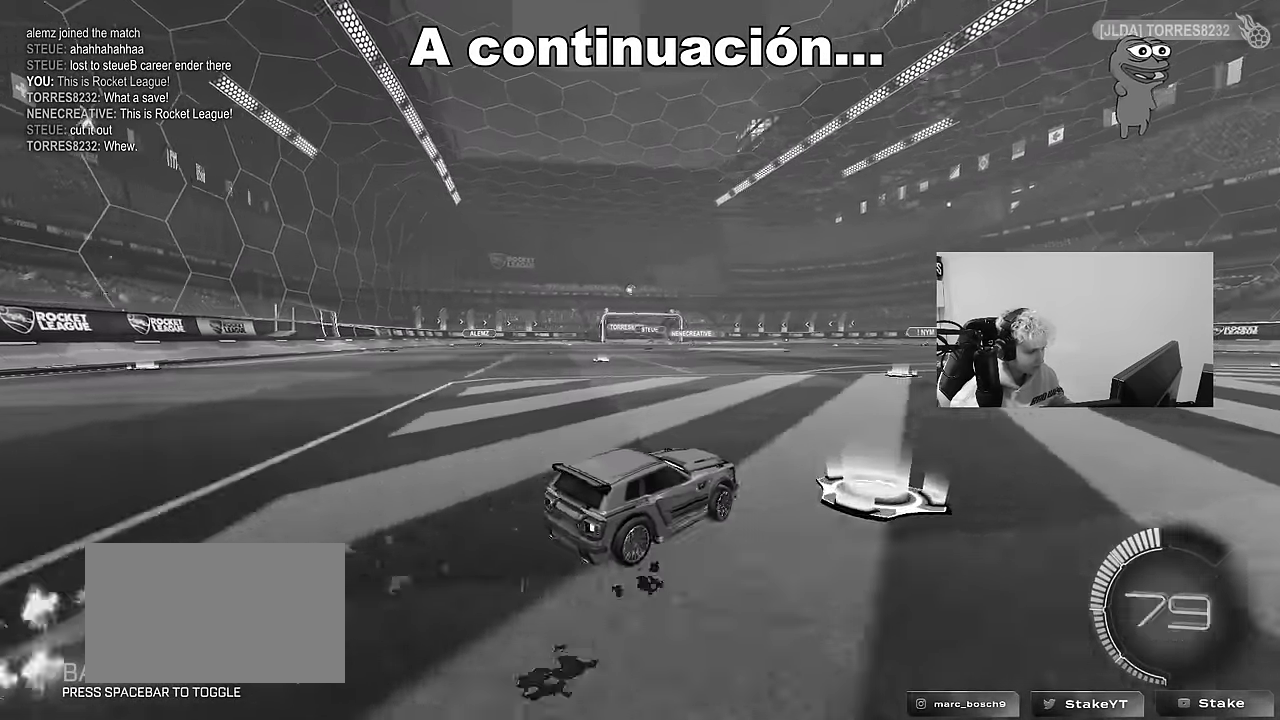
{"keys": ["a", "w"], "mouse": [], "events": [[100, "a", "up"], [100, "mouse_left", "down"], [367, "mouse_left", "up"], [467, "a", "down"]]}
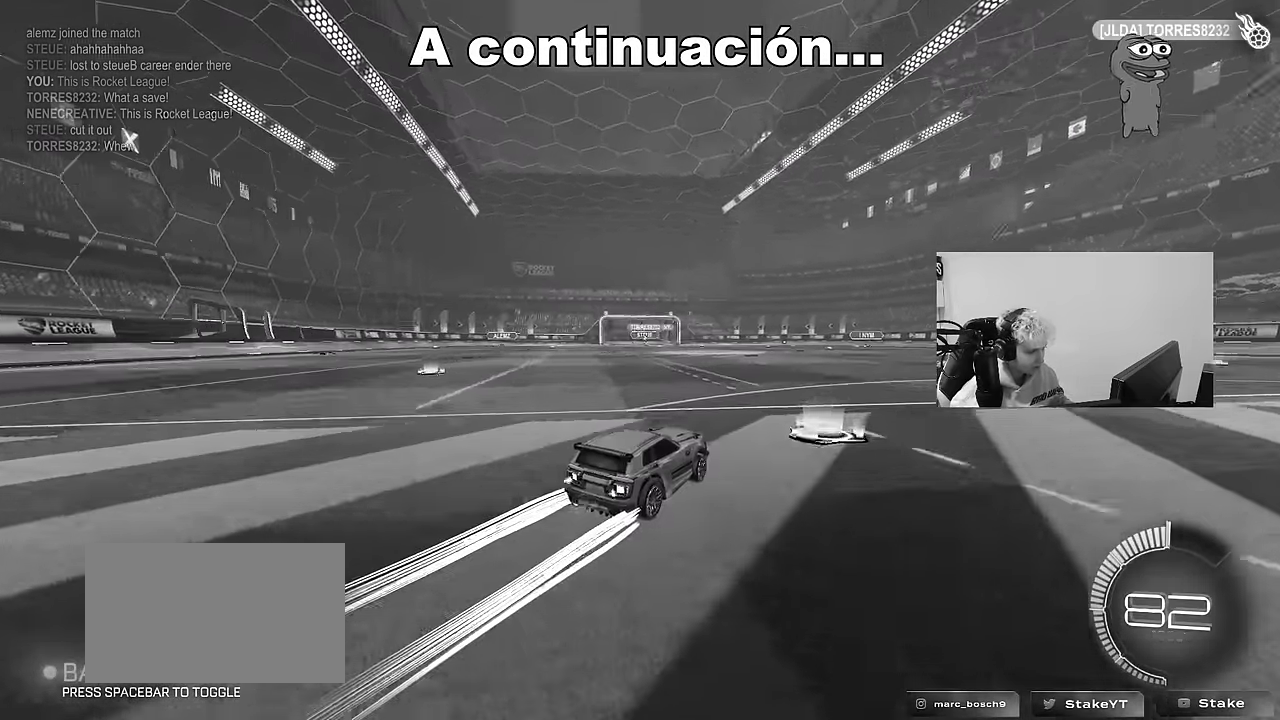
{"keys": ["w"], "mouse": [], "events": [[100, "a", "up"]]}